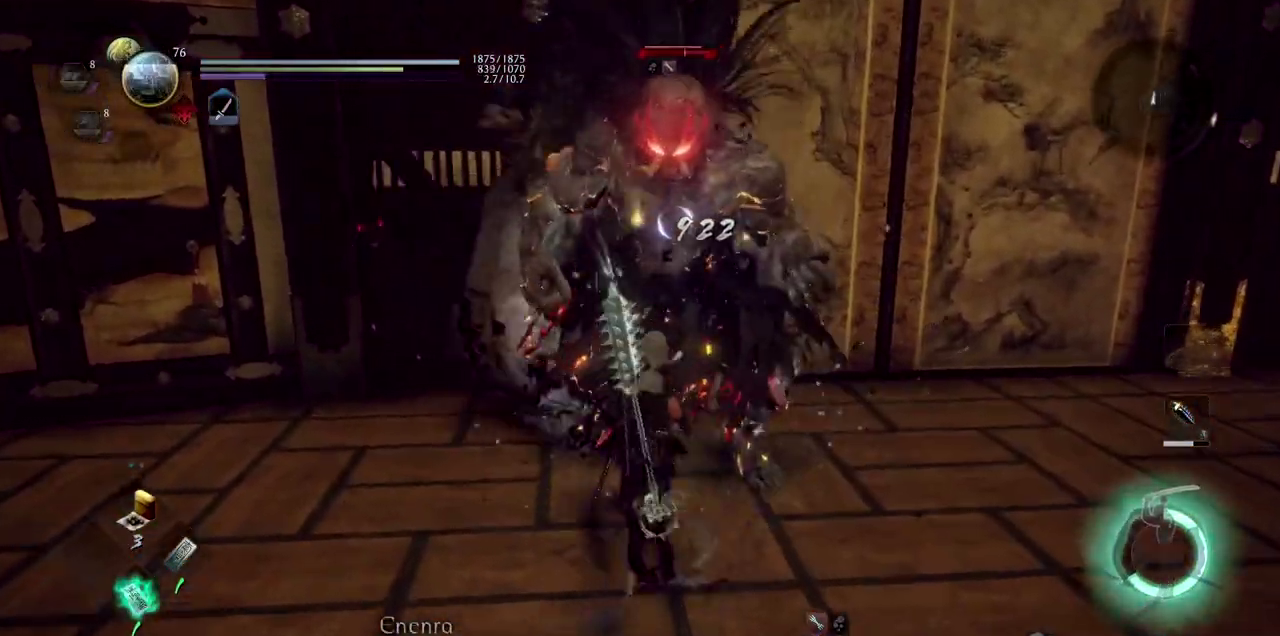
Gameplay with a controller (PlayStation layout); each line is a JSON object with the inputs held at the frame after it. "events" lists button and stick changes between this image and that frame as [ms after this image, input, new state], when the widget could be followed in between. Not read: R2.
{"buttons": [], "left_stick": "up", "right_stick": "center", "events": [[133, "SQUARE", "up"]]}
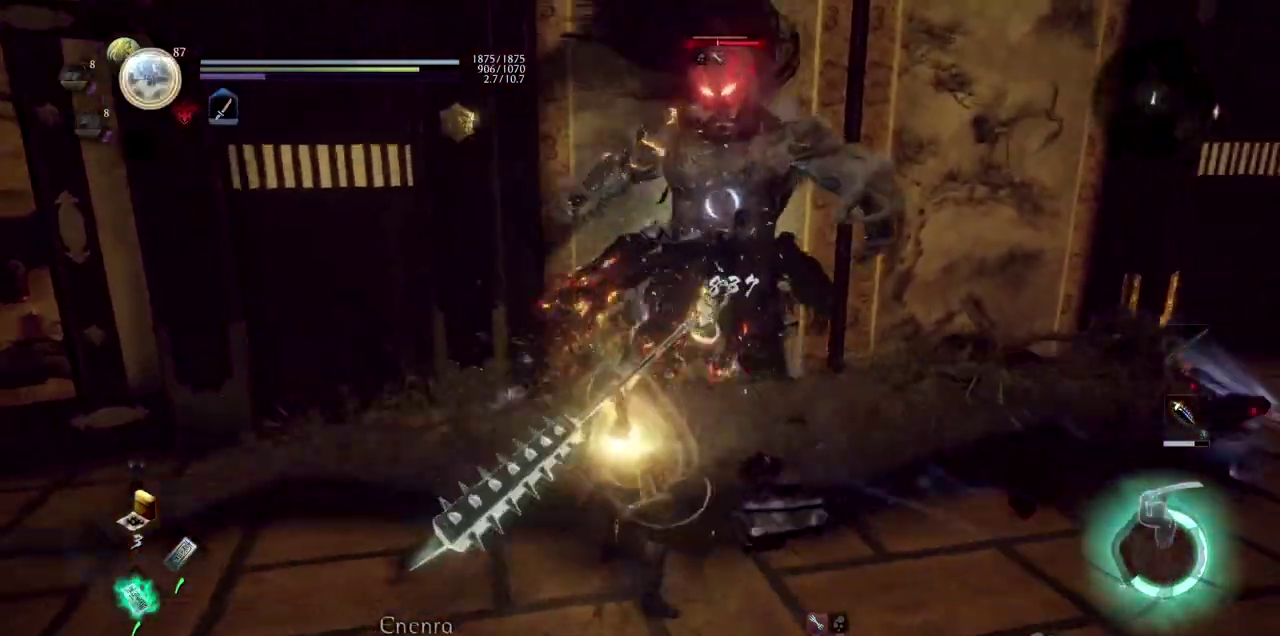
{"buttons": [], "left_stick": "up", "right_stick": "center", "events": [[134, "SQUARE", "down"], [317, "SQUARE", "up"]]}
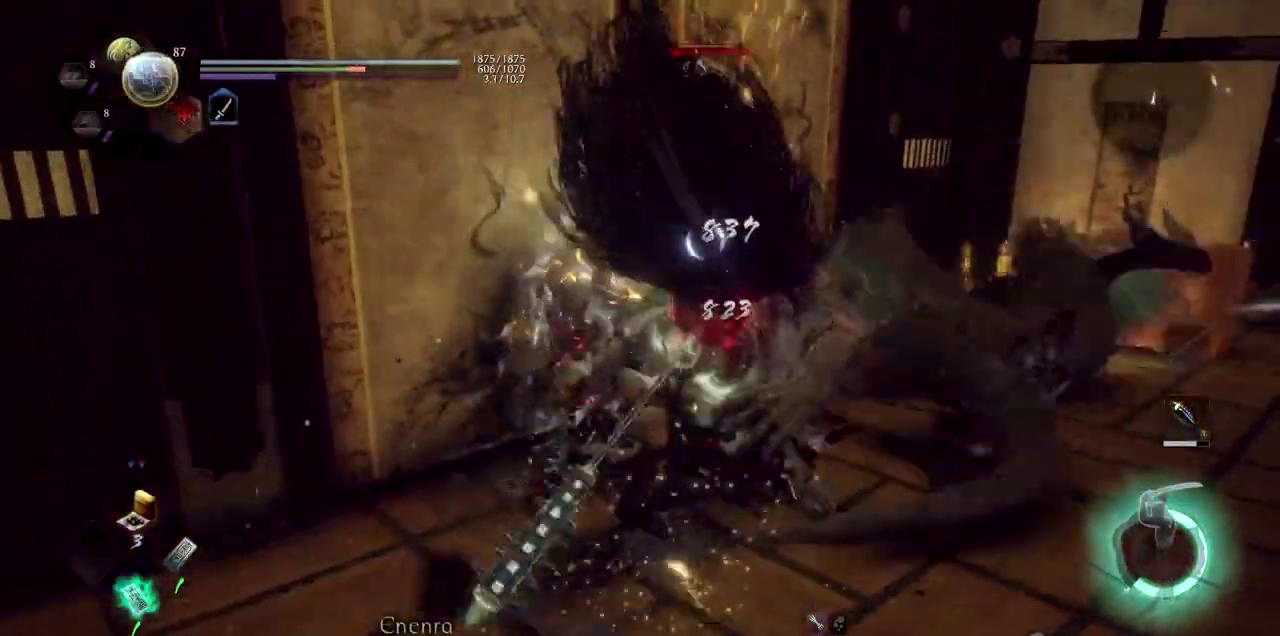
{"buttons": ["TRIANGLE"], "left_stick": "up", "right_stick": "center", "events": [[183, "TRIANGLE", "down"], [317, "TRIANGLE", "up"], [384, "TRIANGLE", "down"]]}
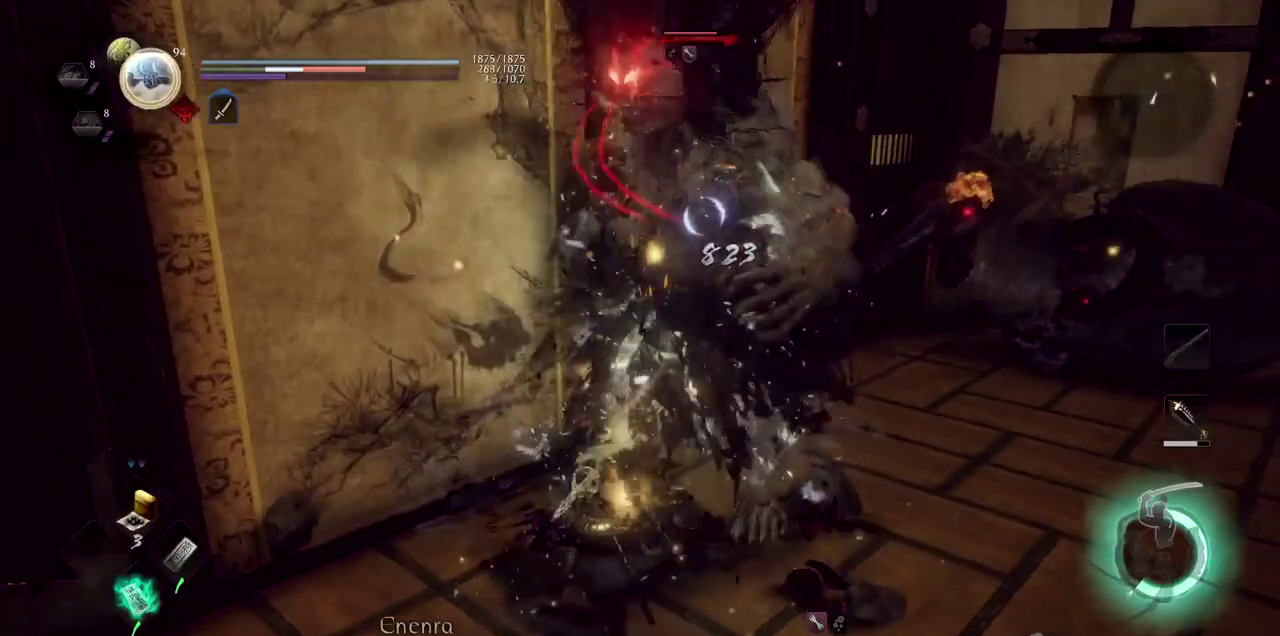
{"buttons": [], "left_stick": "up", "right_stick": "center", "events": [[50, "TRIANGLE", "up"], [117, "TRIANGLE", "down"], [267, "TRIANGLE", "up"], [317, "TRIANGLE", "down"], [484, "TRIANGLE", "up"]]}
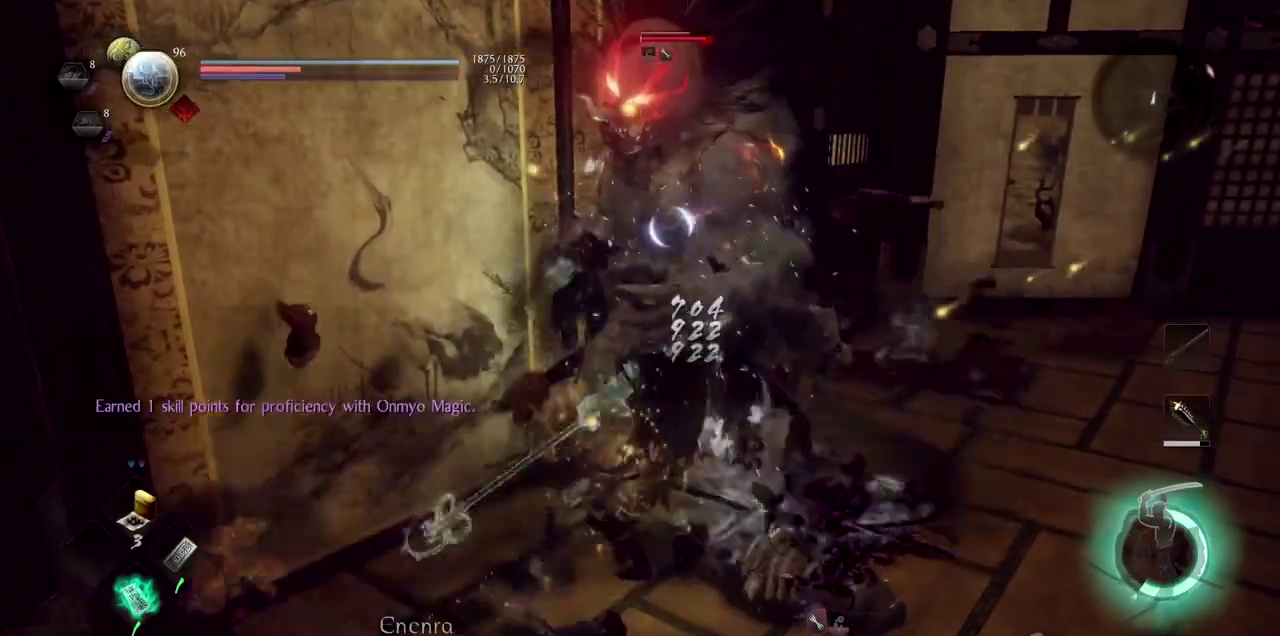
{"buttons": ["TRIANGLE"], "left_stick": "up", "right_stick": "center", "events": [[33, "TRIANGLE", "down"], [183, "TRIANGLE", "up"], [233, "TRIANGLE", "down"], [384, "TRIANGLE", "up"], [434, "TRIANGLE", "down"]]}
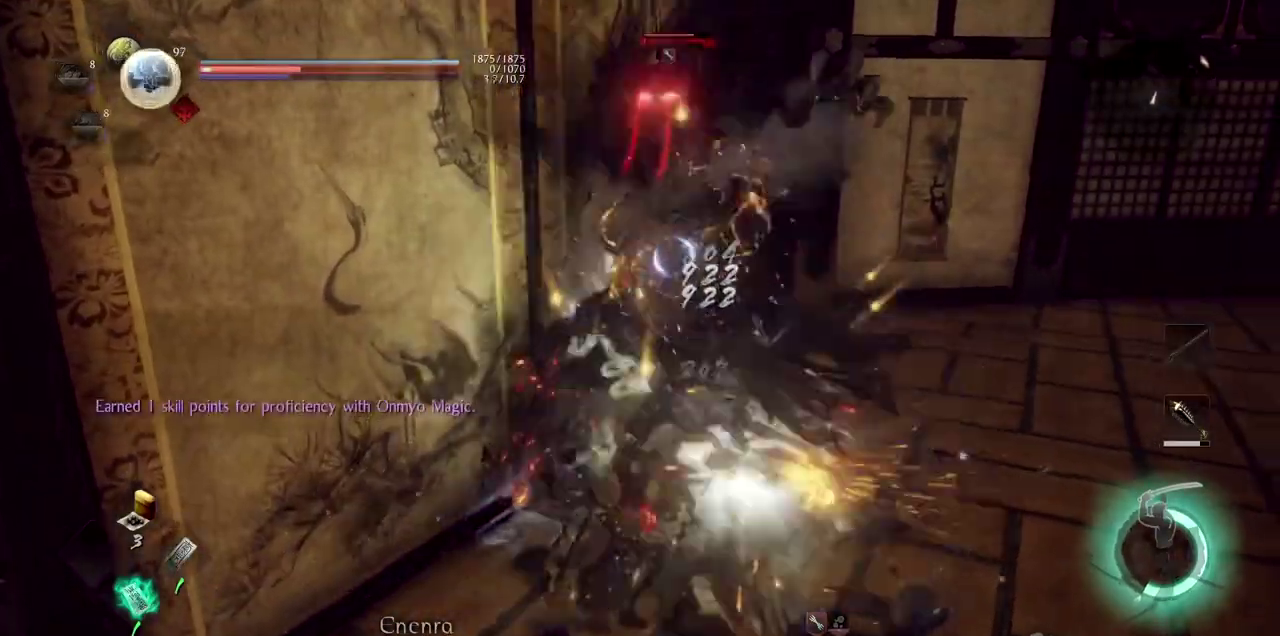
{"buttons": [], "left_stick": "up", "right_stick": "center", "events": [[67, "TRIANGLE", "up"], [134, "TRIANGLE", "down"], [267, "TRIANGLE", "up"]]}
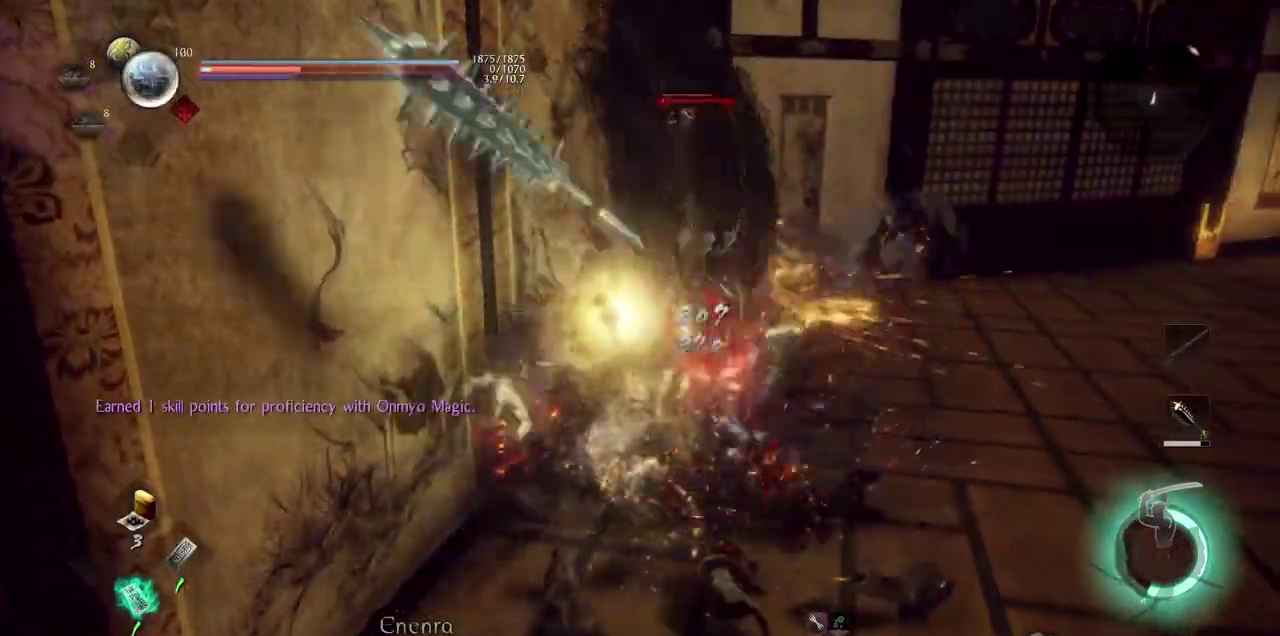
{"buttons": ["CIRCLE", "TRIANGLE"], "left_stick": "up", "right_stick": "center", "events": [[200, "CIRCLE", "down"], [200, "TRIANGLE", "down"], [384, "TRIANGLE", "up"], [400, "CIRCLE", "up"], [450, "CIRCLE", "down"], [467, "TRIANGLE", "down"]]}
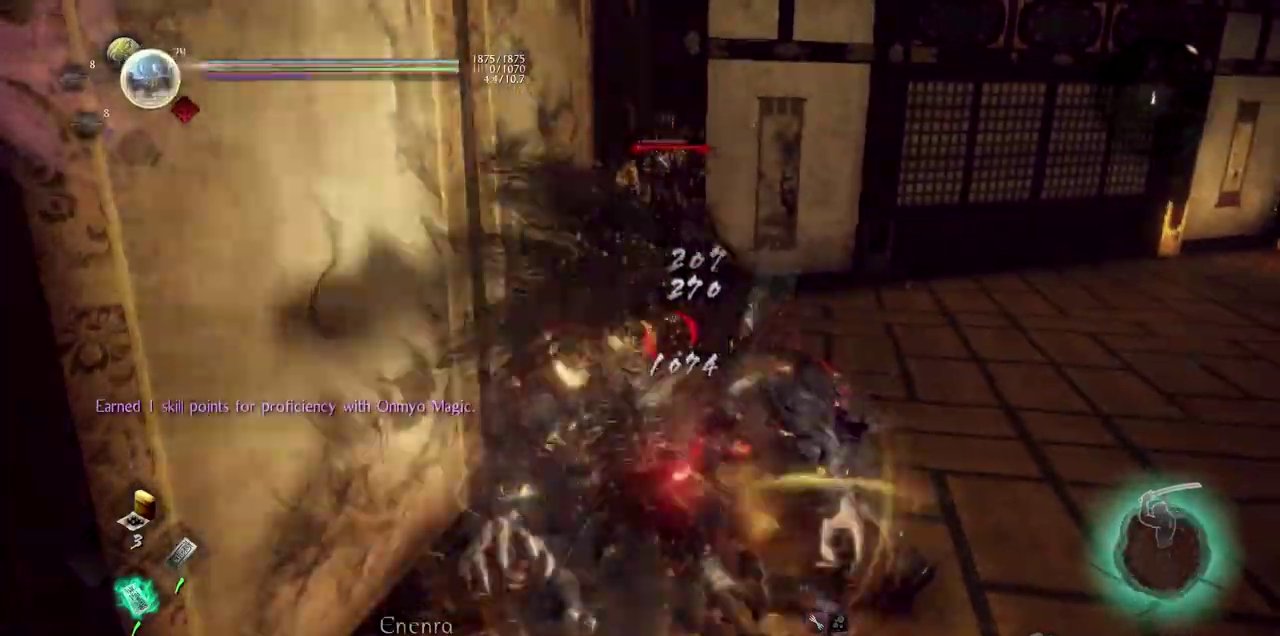
{"buttons": ["CIRCLE", "TRIANGLE"], "left_stick": "up", "right_stick": "center", "events": [[117, "CIRCLE", "up"], [117, "TRIANGLE", "up"], [167, "CIRCLE", "down"], [184, "TRIANGLE", "down"], [334, "TRIANGLE", "up"], [384, "TRIANGLE", "down"]]}
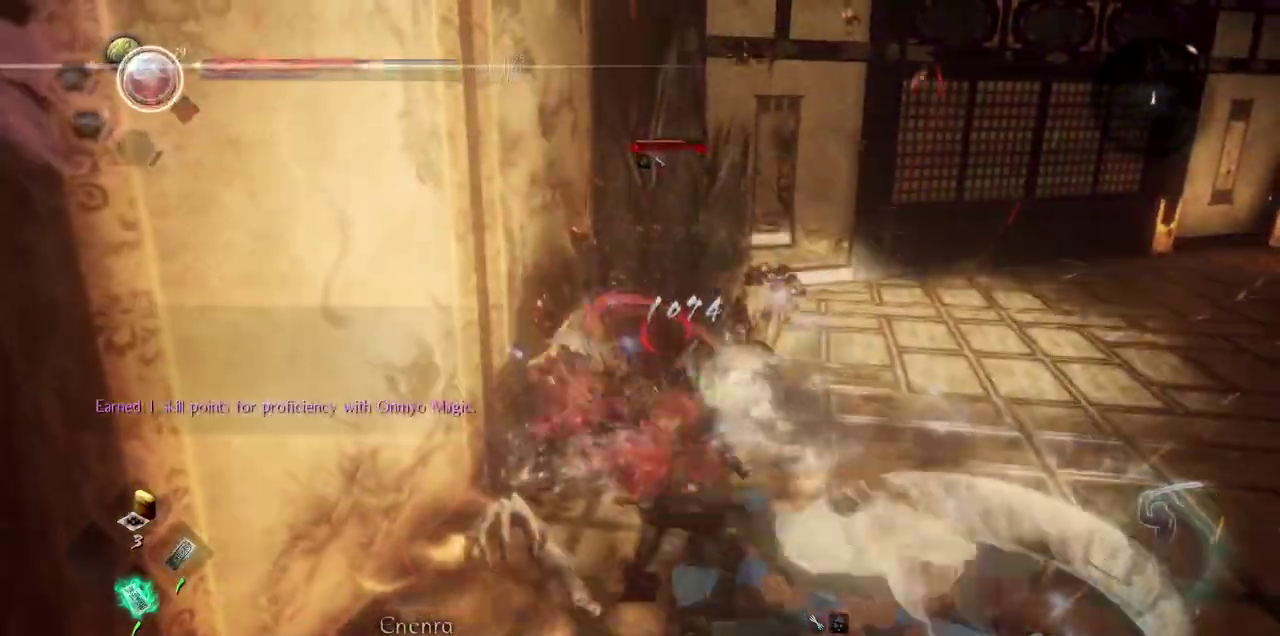
{"buttons": [], "left_stick": "up", "right_stick": "center", "events": [[33, "TRIANGLE", "up"], [83, "TRIANGLE", "down"], [267, "TRIANGLE", "up"], [283, "CIRCLE", "up"]]}